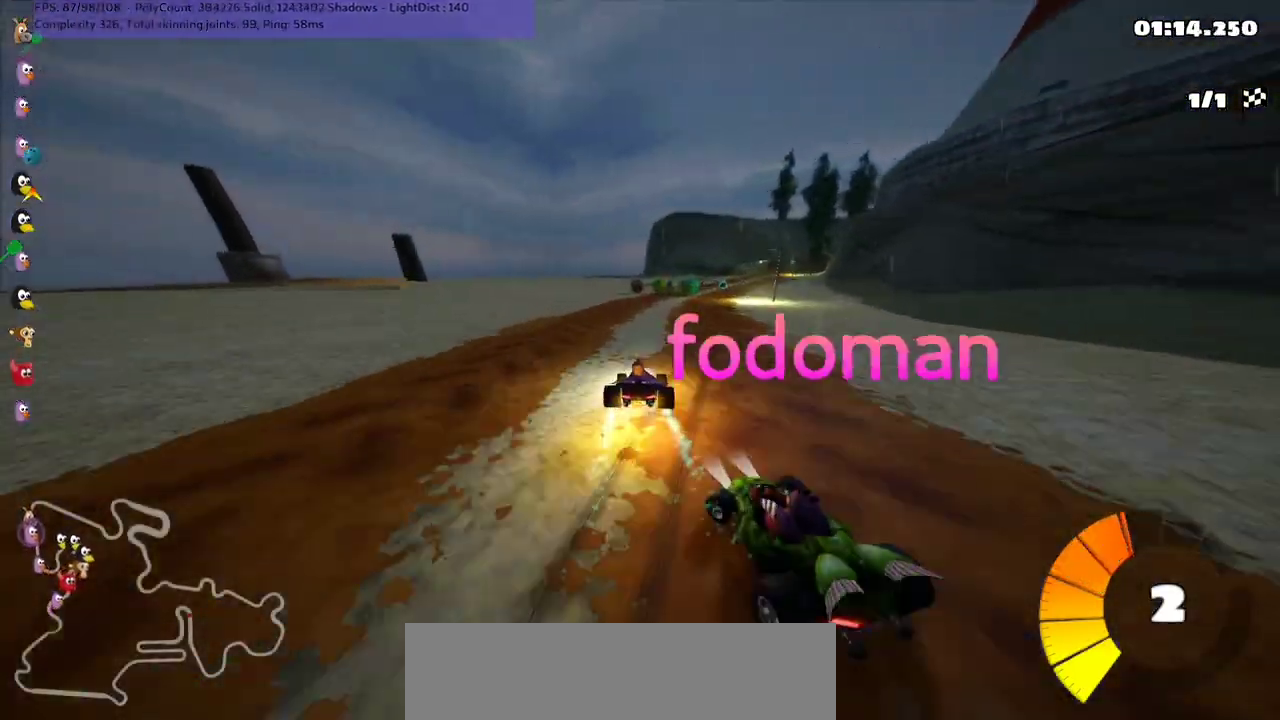
Gameplay with keyboard; each line is a JSON object with the keys held at the frame after it. "events" lists presses ("down") and releases ("up") of ".", "/", "alt_r", "b", "c", "comma", "ctrl_r", "d", "down", "f", "g", "h", "j", "k", "l", "left", "m", "n", "quote", "return", "right", "semicolon", "shift_r", "space", "super", "up" and "v" between this image and that frame as [ms after this image, input, new state], when the widget could be followed in between. No other keys are recorded. Mouse input is not recorded.
{"keys": ["left", "m", "up"], "events": [[33, "right", "up"]]}
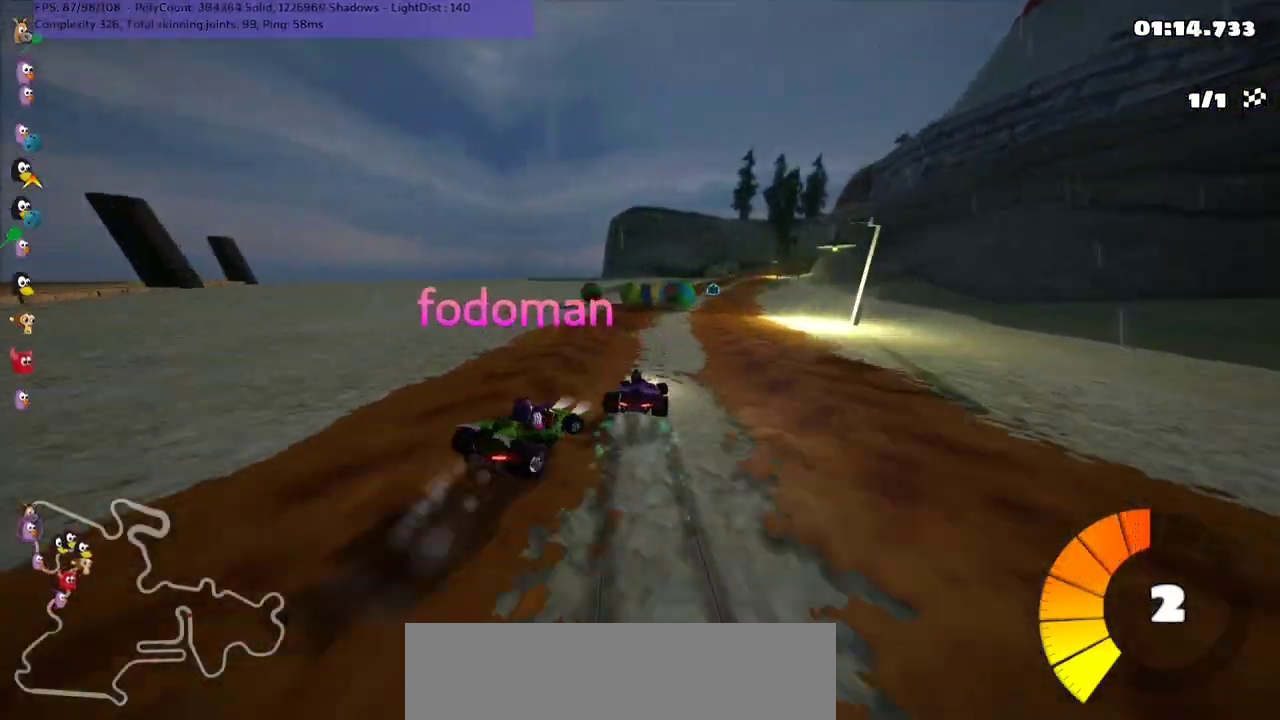
{"keys": ["left", "m", "up"], "events": [[67, "right", "down"], [300, "right", "up"]]}
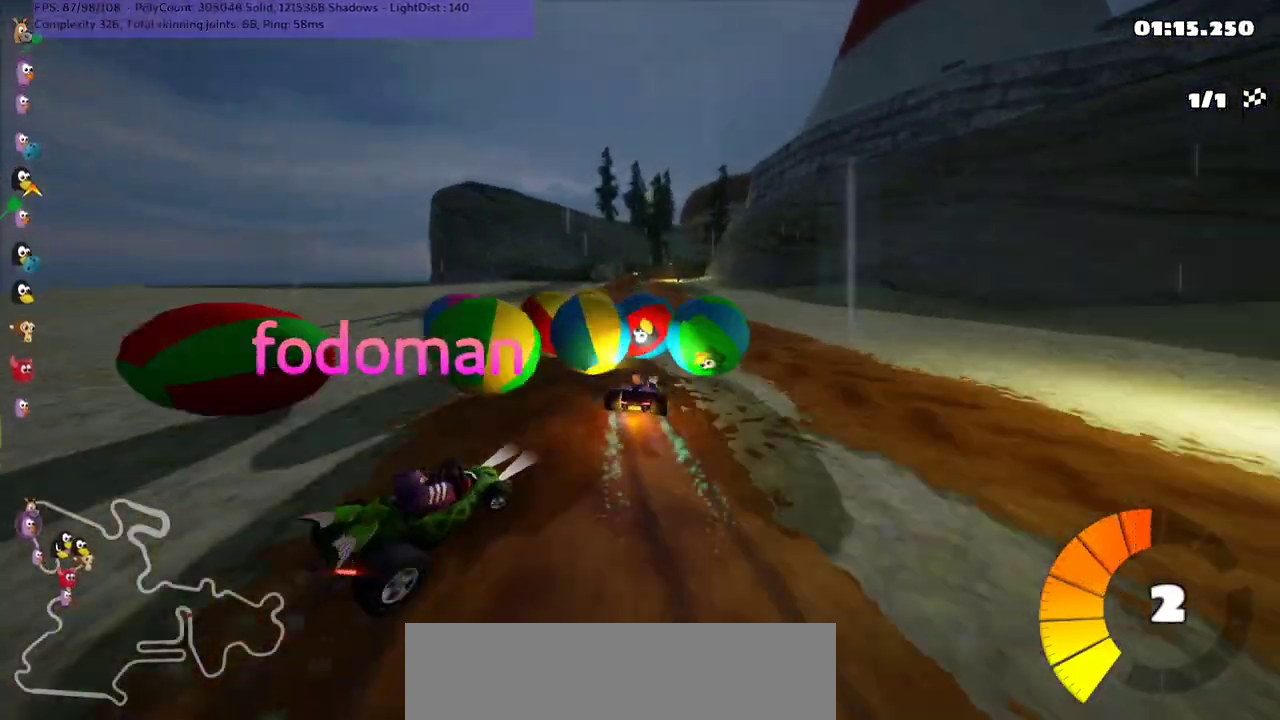
{"keys": ["n", "right", "up"], "events": [[167, "m", "up"], [167, "n", "down"], [200, "left", "up"], [333, "n", "up"], [367, "right", "down"], [433, "n", "down"]]}
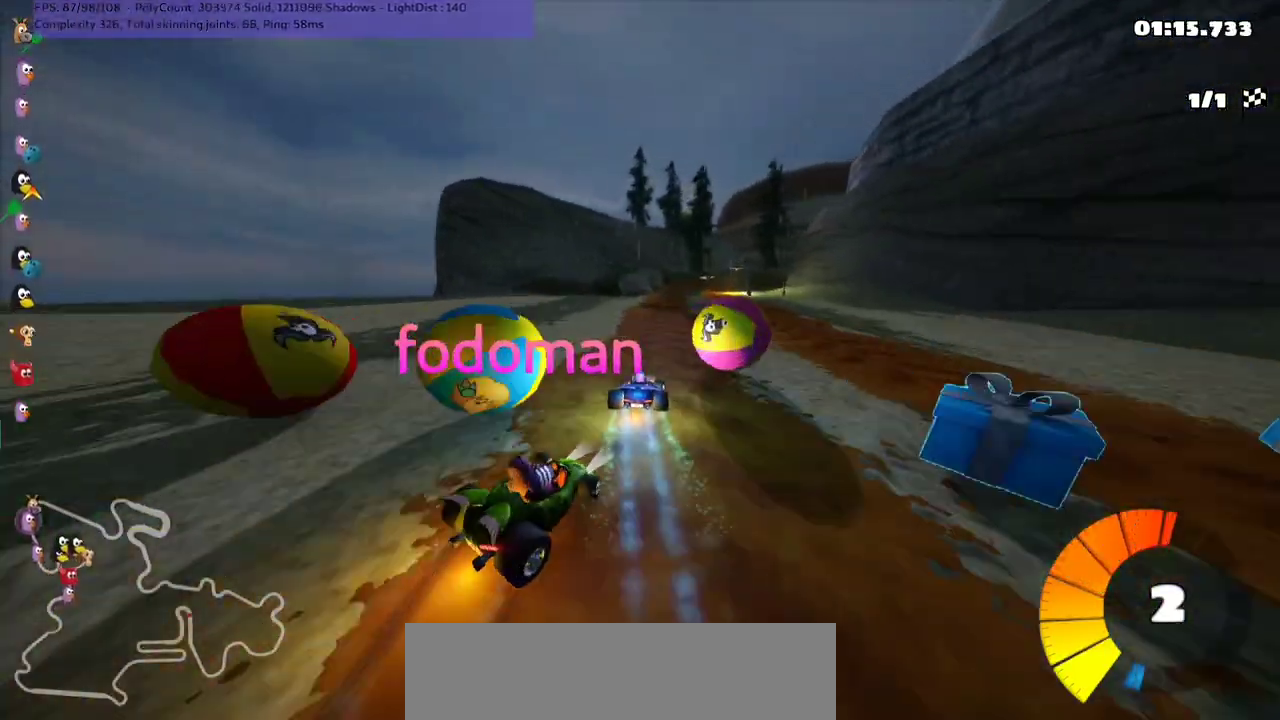
{"keys": ["up"], "events": [[133, "right", "up"], [233, "n", "up"]]}
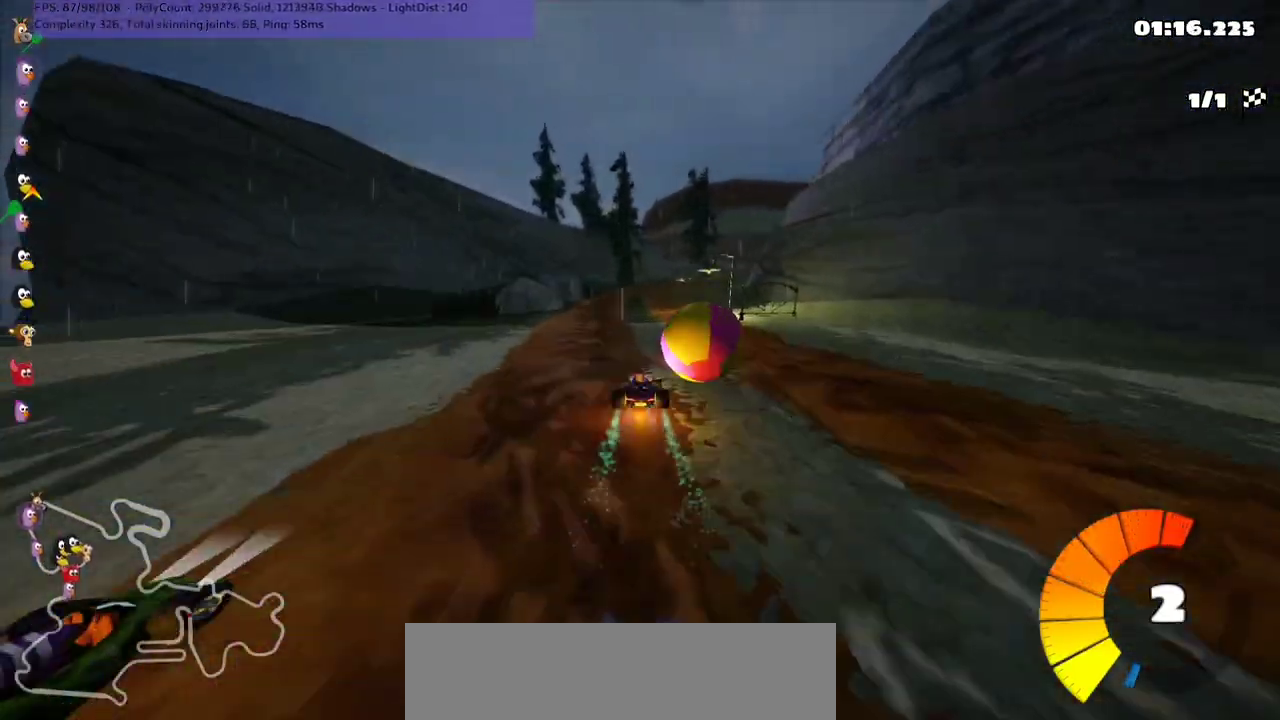
{"keys": ["left", "m", "up"], "events": [[300, "right", "down"], [333, "m", "down"], [467, "left", "down"], [467, "right", "up"]]}
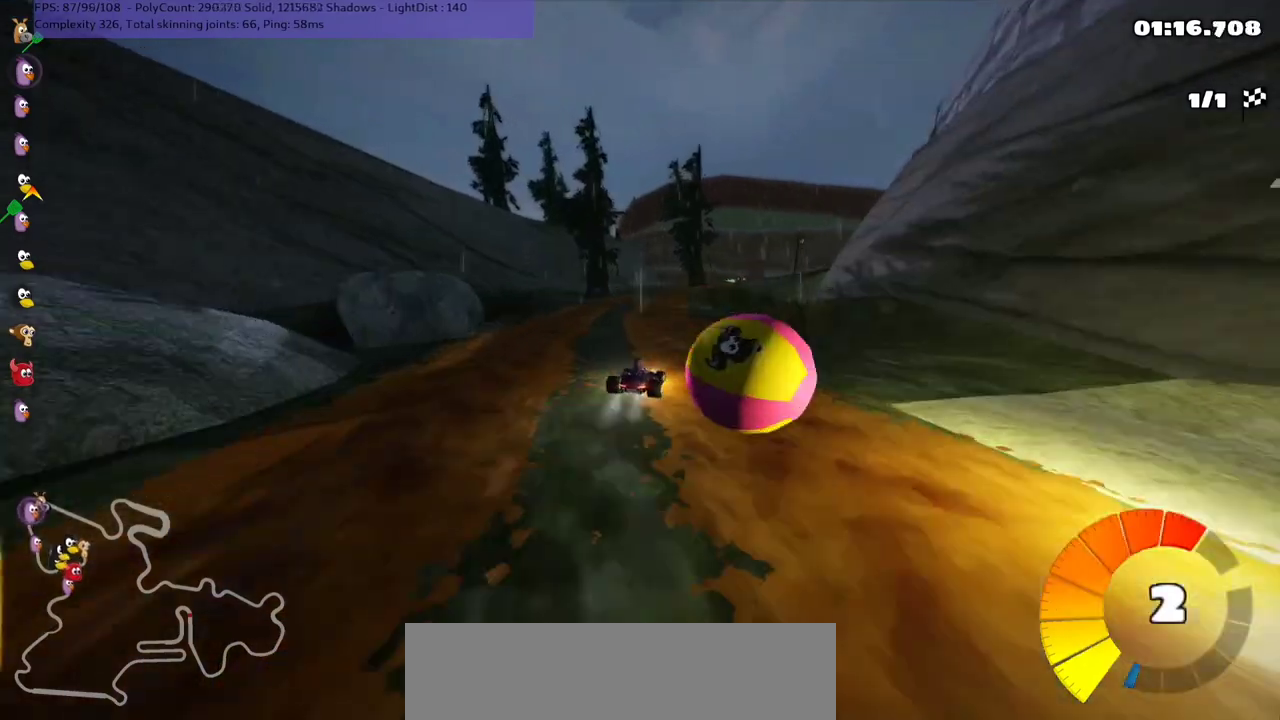
{"keys": ["left", "m", "up"], "events": [[333, "right", "down"], [433, "right", "up"]]}
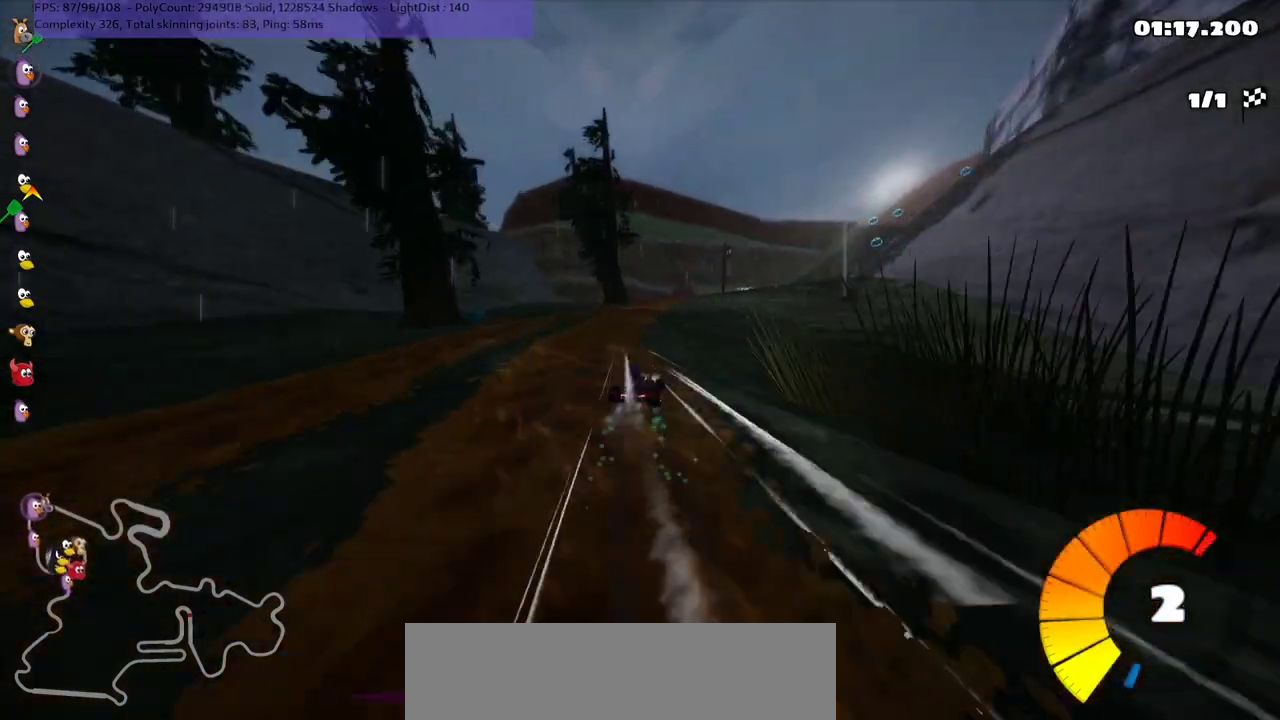
{"keys": ["left", "m", "right", "up"], "events": [[33, "right", "down"]]}
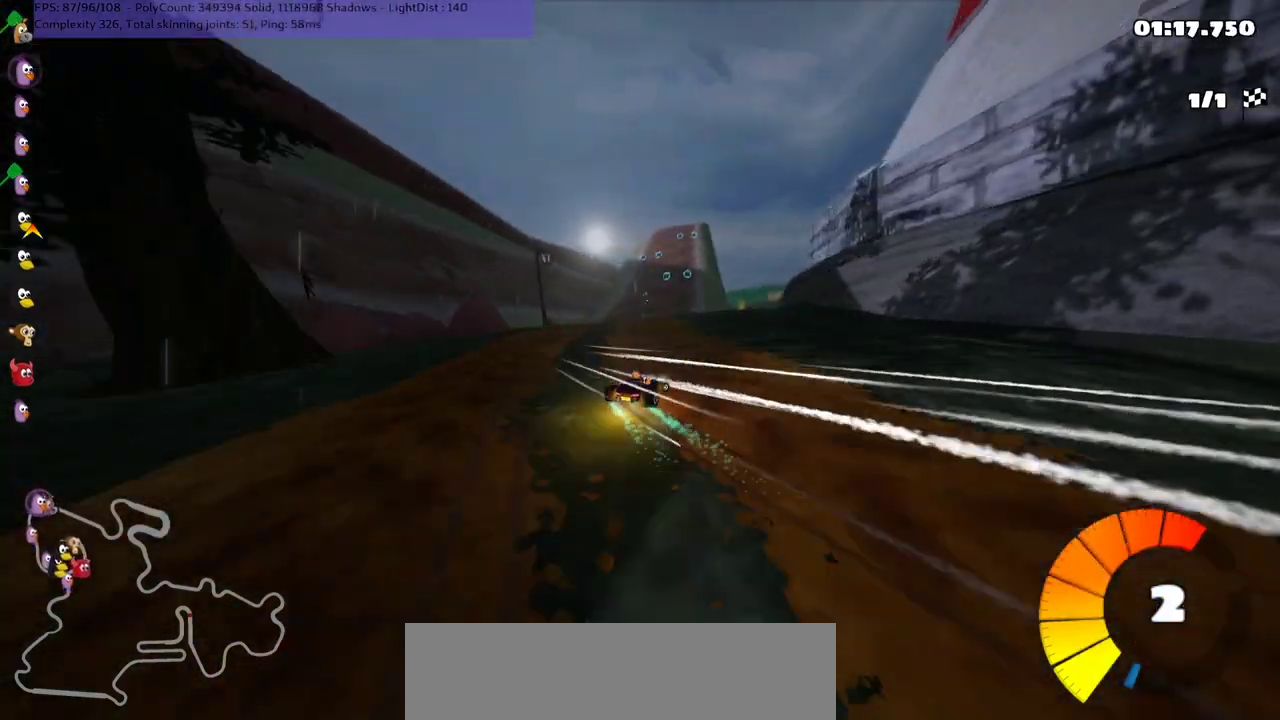
{"keys": ["left", "m", "up"], "events": [[467, "right", "up"]]}
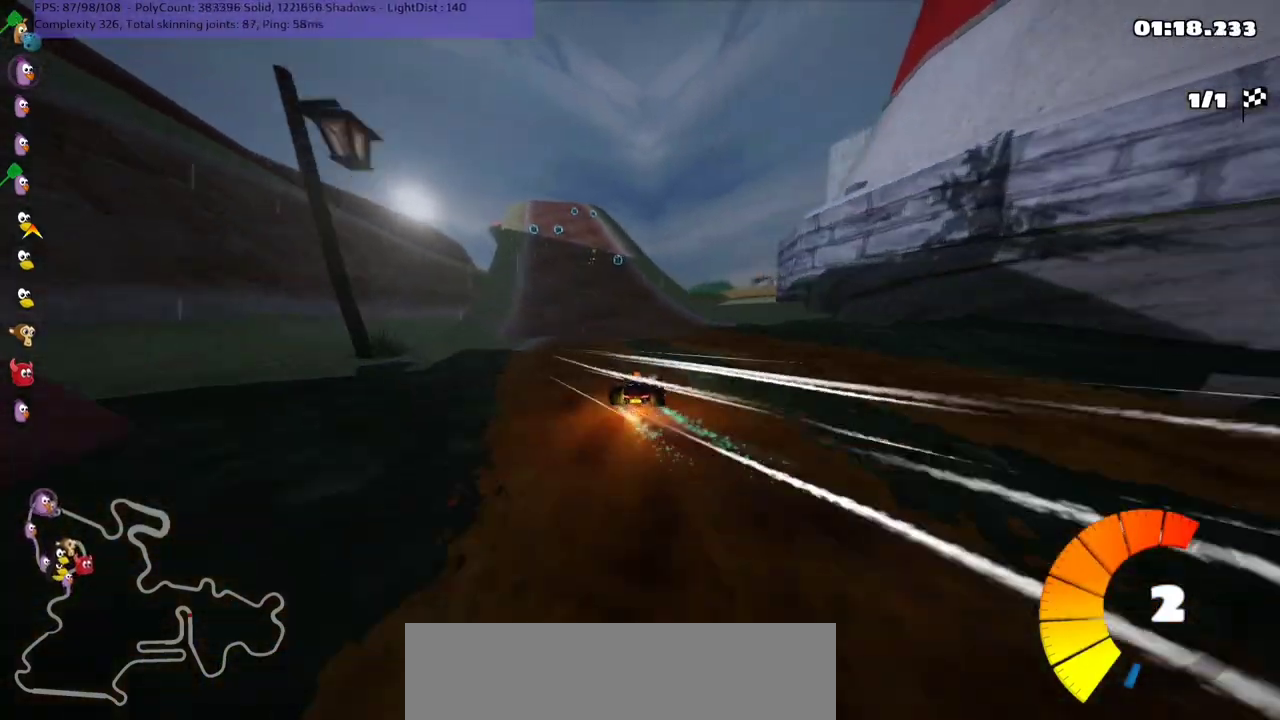
{"keys": ["left", "m", "up"], "events": []}
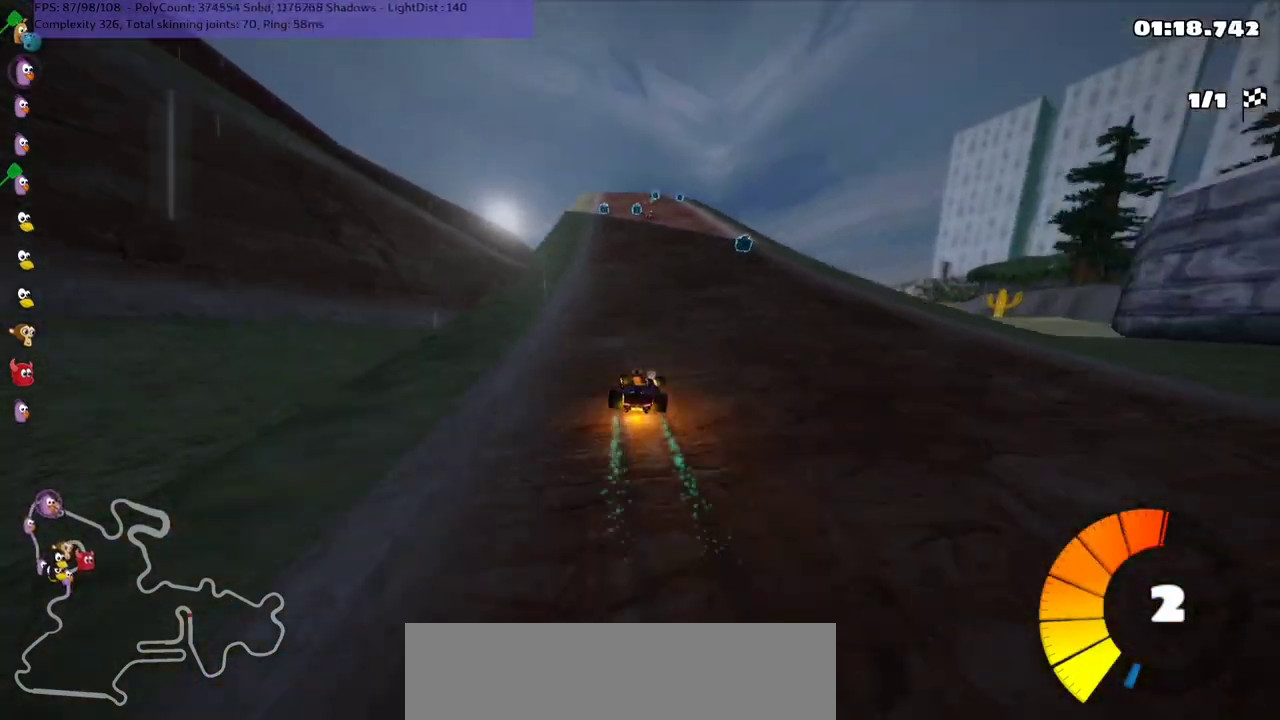
{"keys": ["up"], "events": [[300, "n", "down"], [367, "m", "up"], [500, "left", "up"], [500, "n", "up"]]}
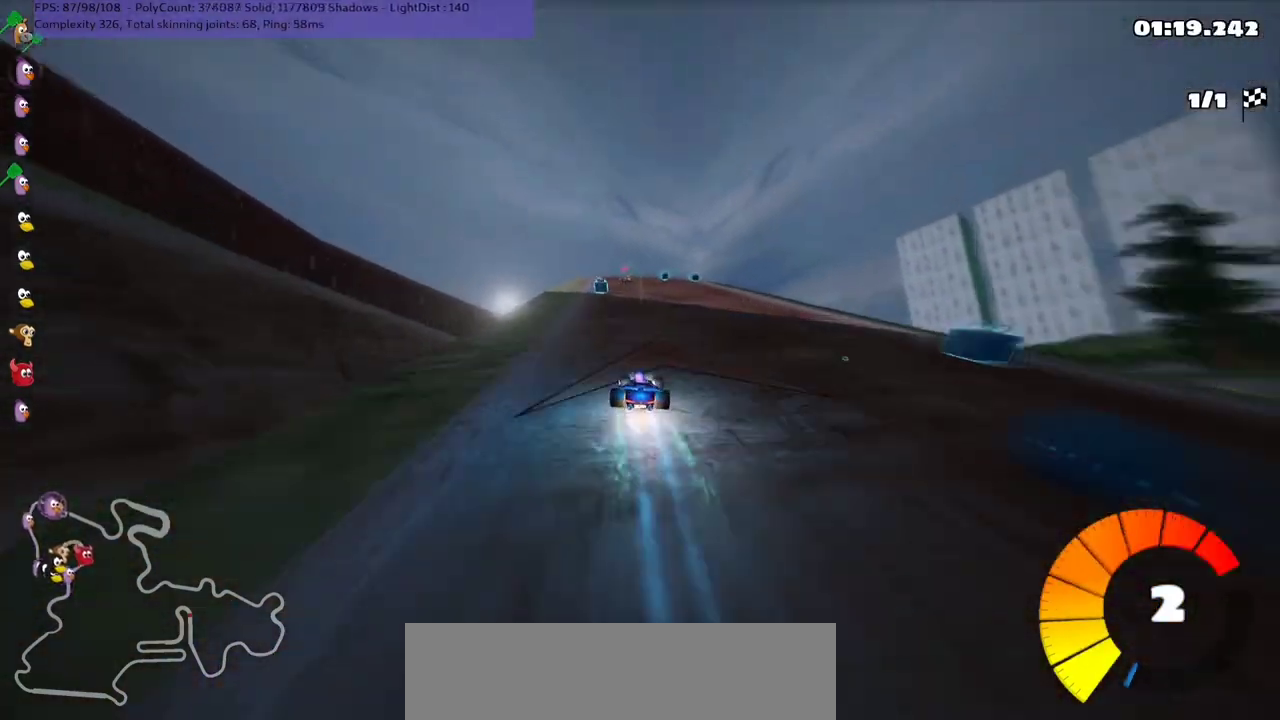
{"keys": ["up"], "events": []}
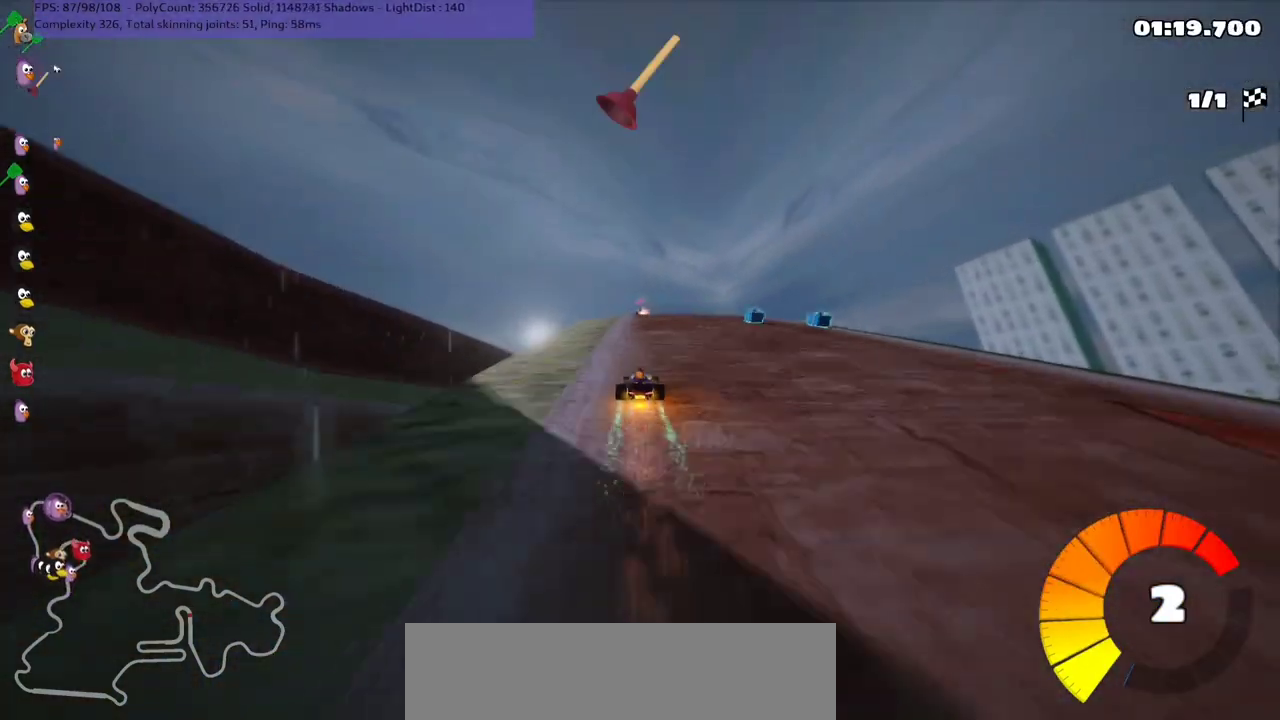
{"keys": ["up"], "events": []}
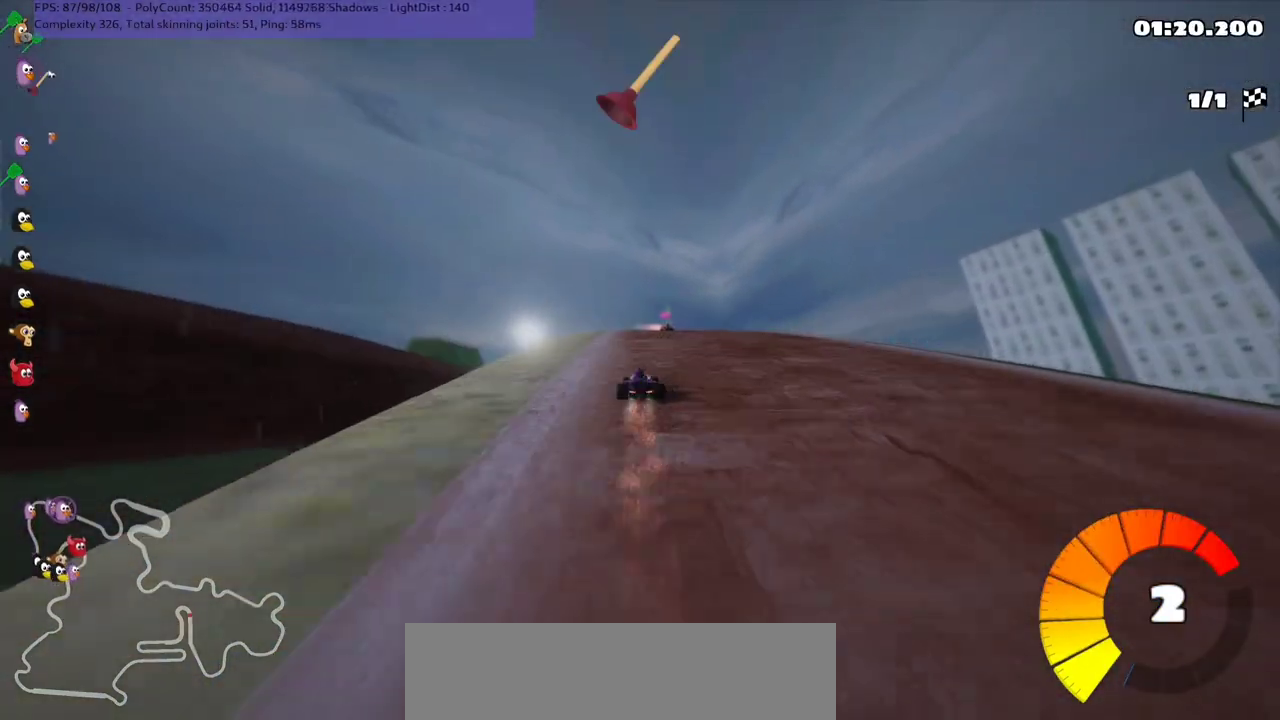
{"keys": ["m", "right", "up"], "events": [[33, "right", "down"], [267, "right", "up"], [333, "left", "down"], [333, "m", "down"], [333, "right", "down"], [467, "left", "up"]]}
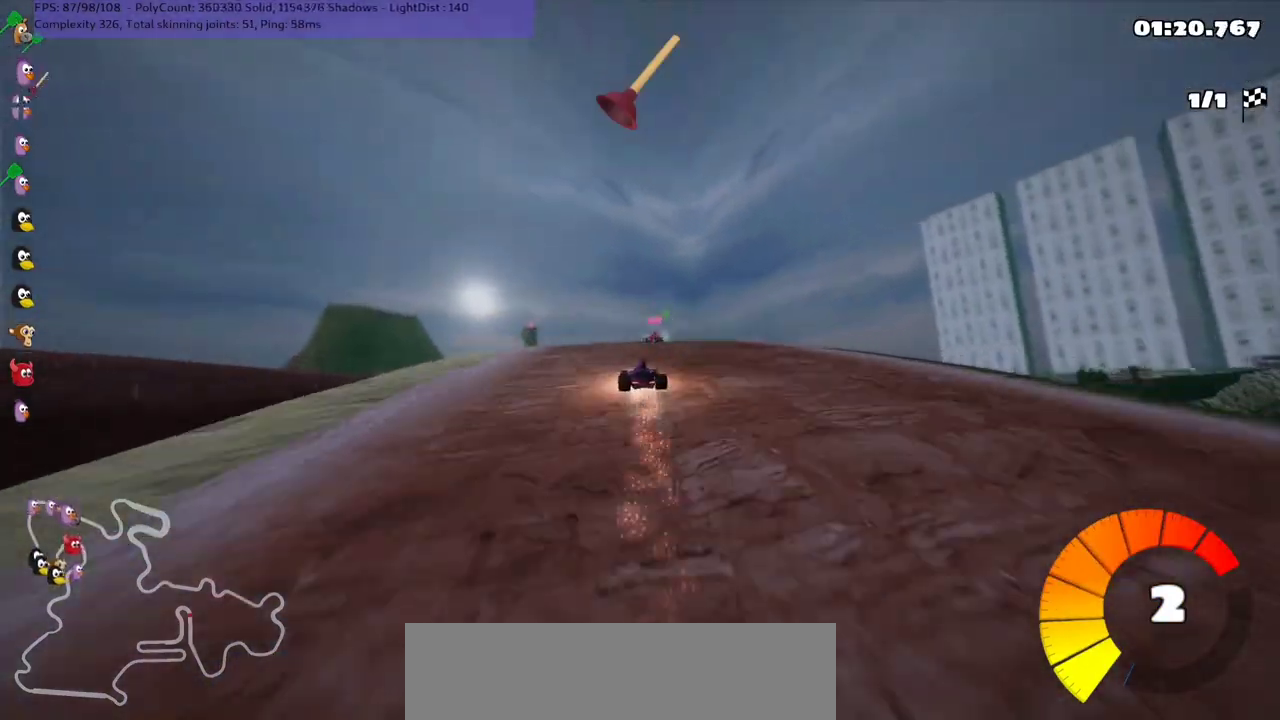
{"keys": ["m", "right", "up"], "events": [[67, "left", "down"], [167, "left", "up"], [233, "left", "down"], [400, "left", "up"]]}
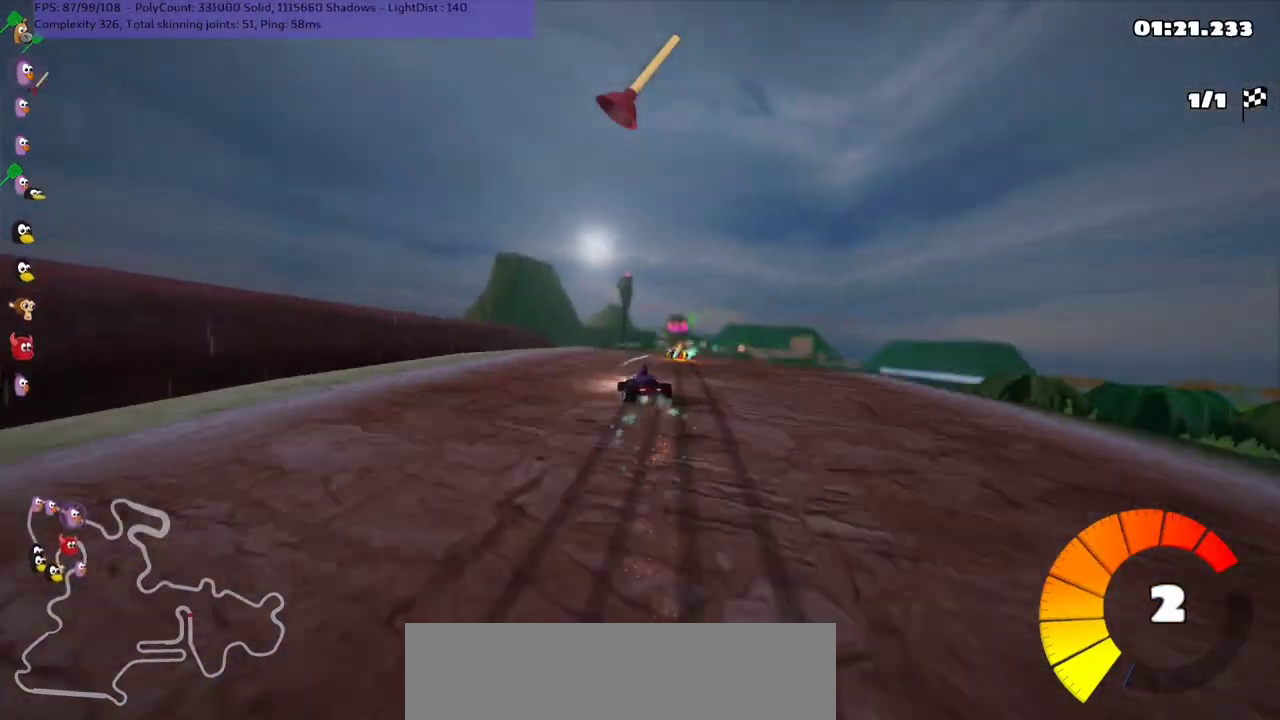
{"keys": ["right"], "events": [[133, "left", "down"], [300, "left", "up"], [300, "up", "up"], [467, "m", "up"]]}
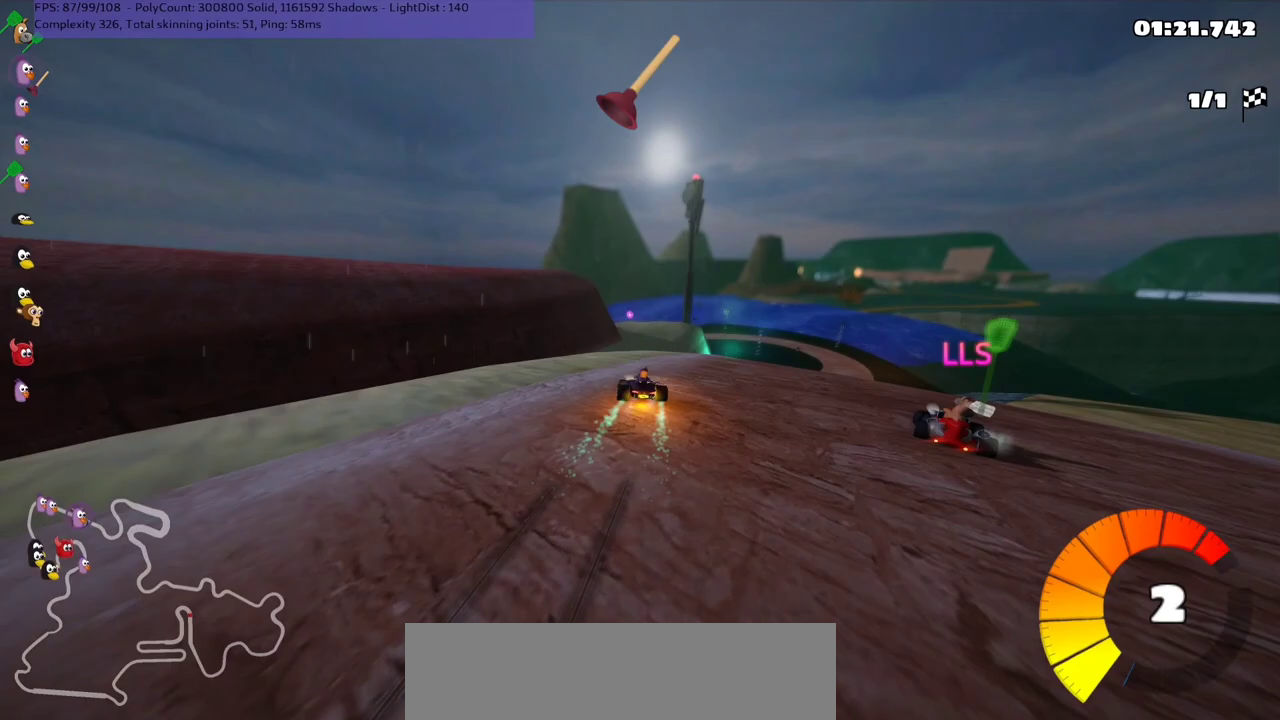
{"keys": ["right", "up"], "events": [[400, "up", "down"]]}
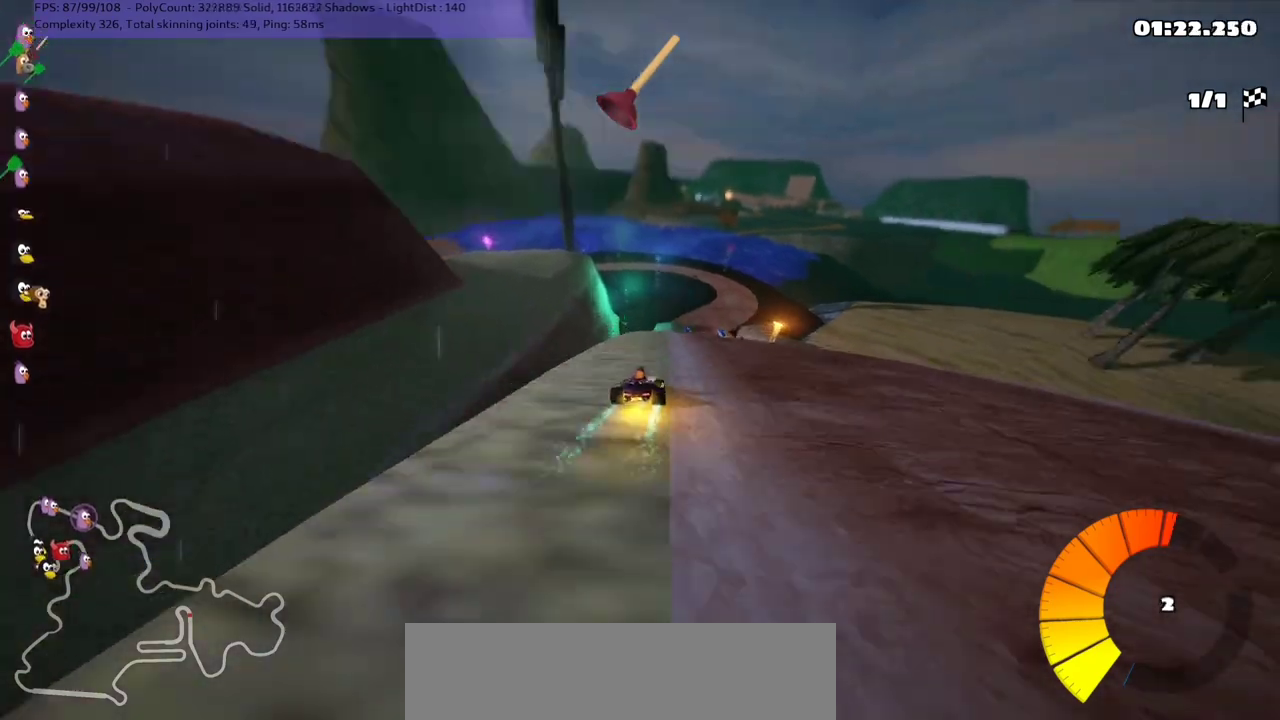
{"keys": ["left", "up"], "events": [[167, "right", "up"], [200, "n", "down"], [300, "left", "down"], [467, "n", "up"]]}
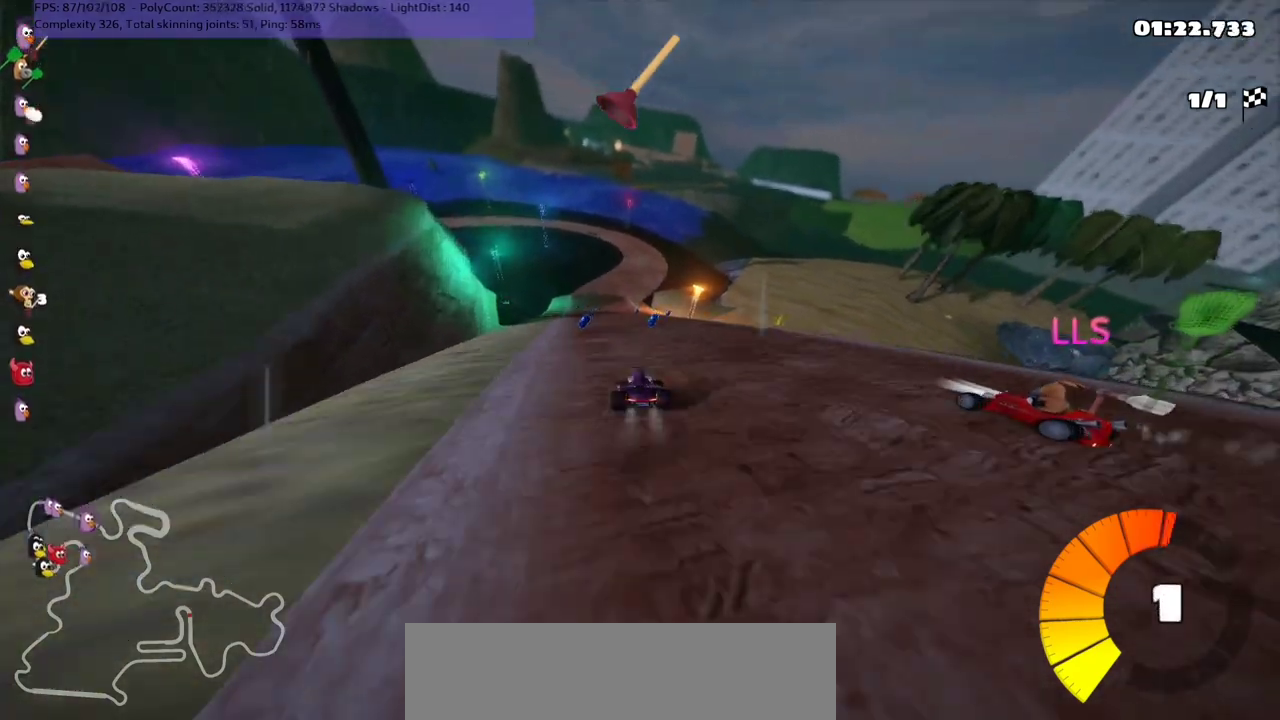
{"keys": ["n", "up"], "events": [[233, "left", "up"], [300, "right", "down"], [333, "m", "down"], [433, "right", "up"], [467, "m", "up"], [467, "n", "down"]]}
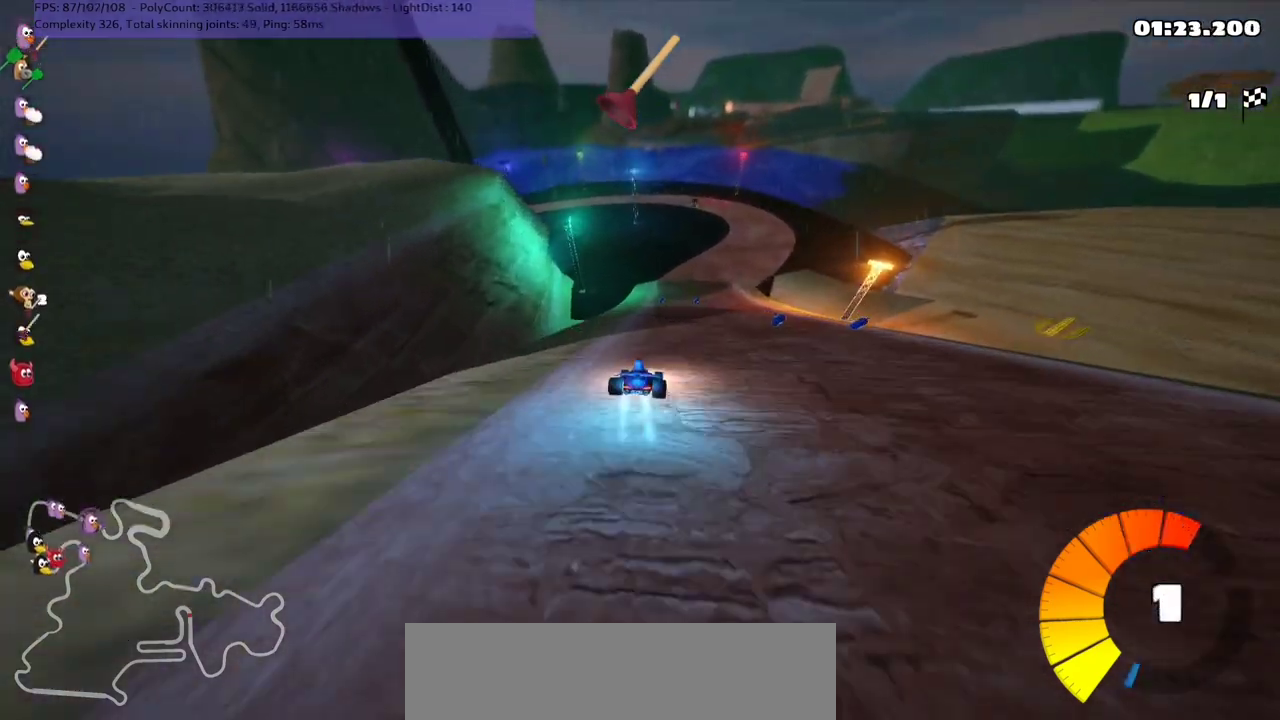
{"keys": ["m", "right", "up"], "events": [[67, "left", "down"], [100, "n", "up"], [233, "left", "up"], [367, "right", "down"], [400, "m", "down"]]}
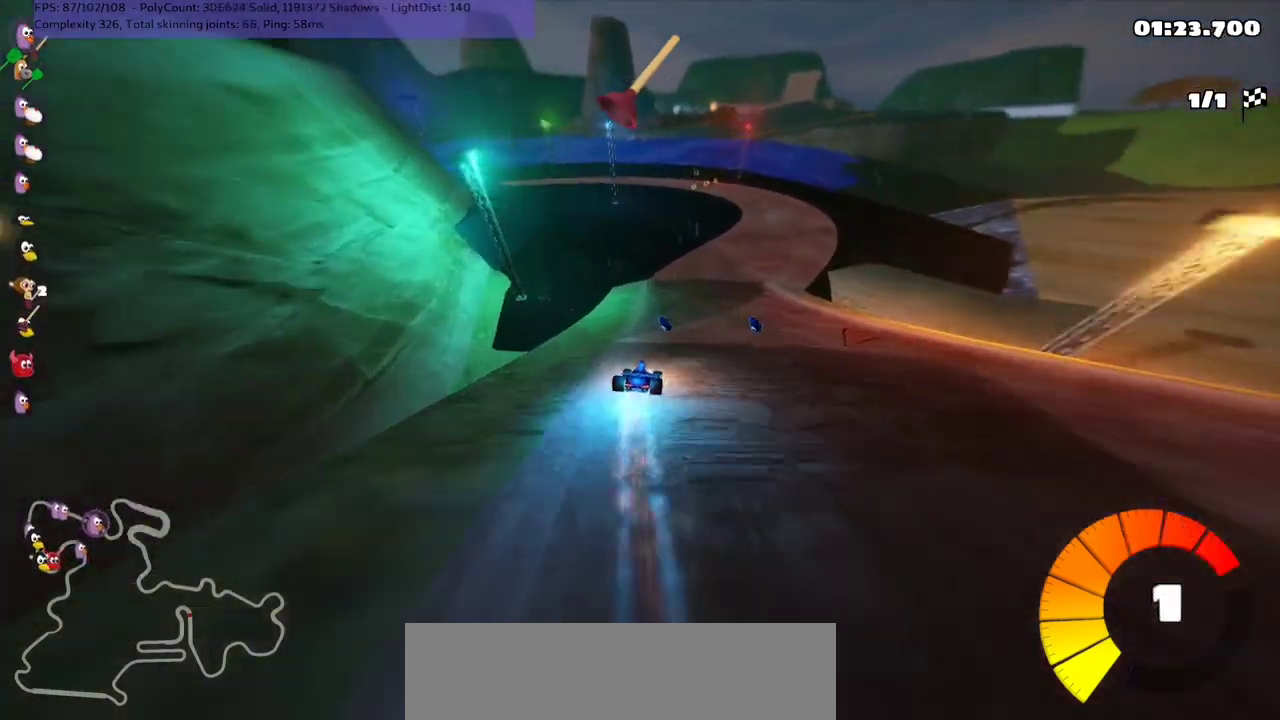
{"keys": ["m", "right", "up"], "events": [[133, "m", "up"], [267, "right", "up"], [333, "left", "down"], [333, "m", "down"], [500, "left", "up"], [500, "right", "down"]]}
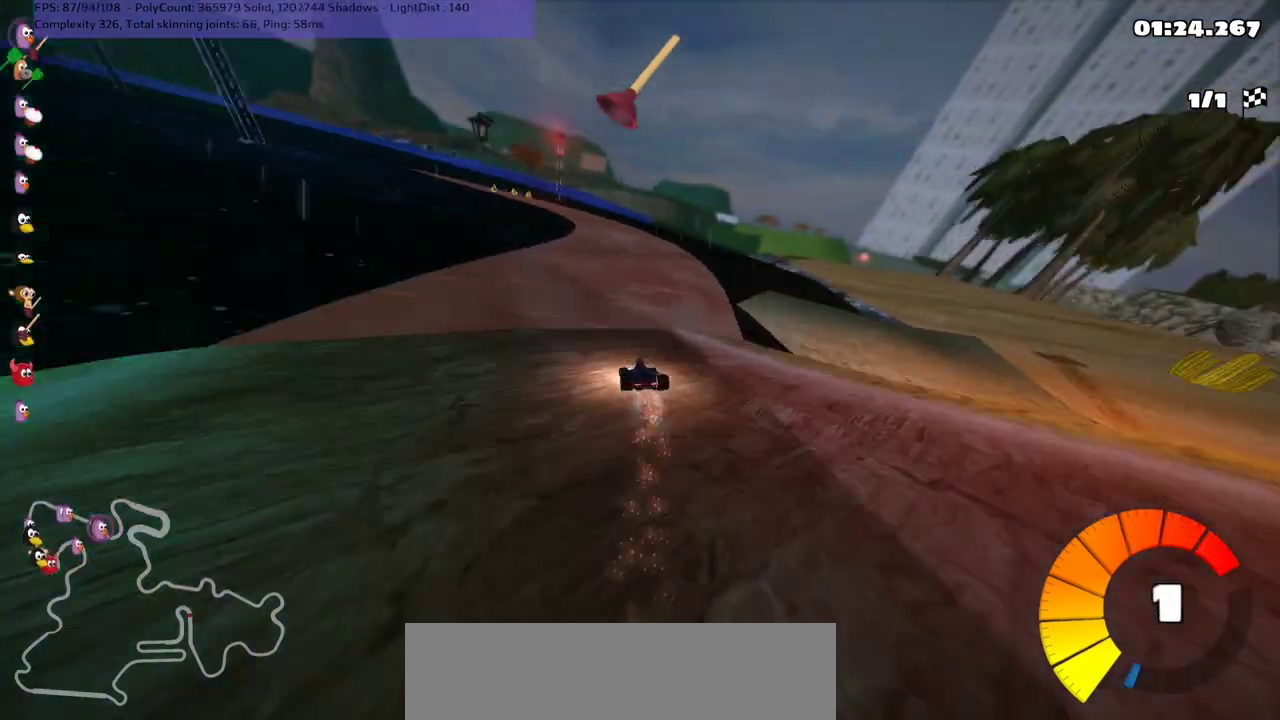
{"keys": ["m", "right", "up"], "events": [[167, "left", "down"], [300, "left", "up"]]}
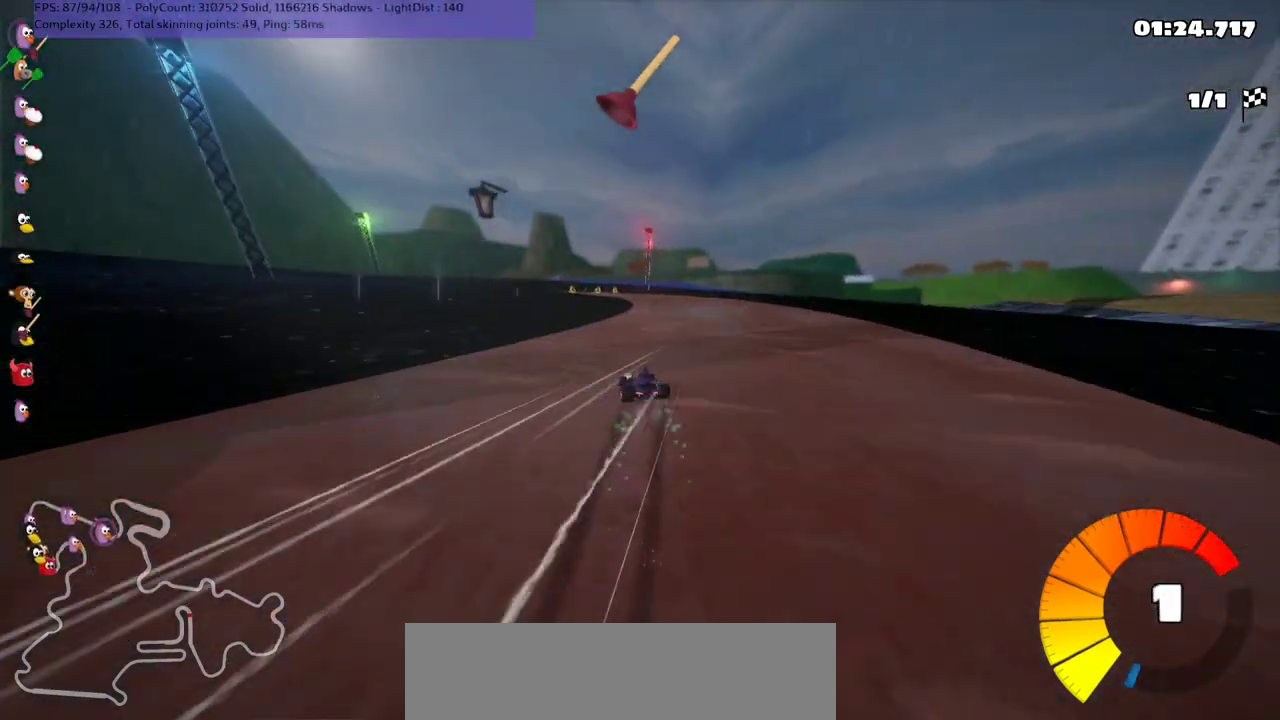
{"keys": ["left", "m", "right", "up"], "events": [[200, "left", "down"], [400, "left", "up"], [467, "left", "down"]]}
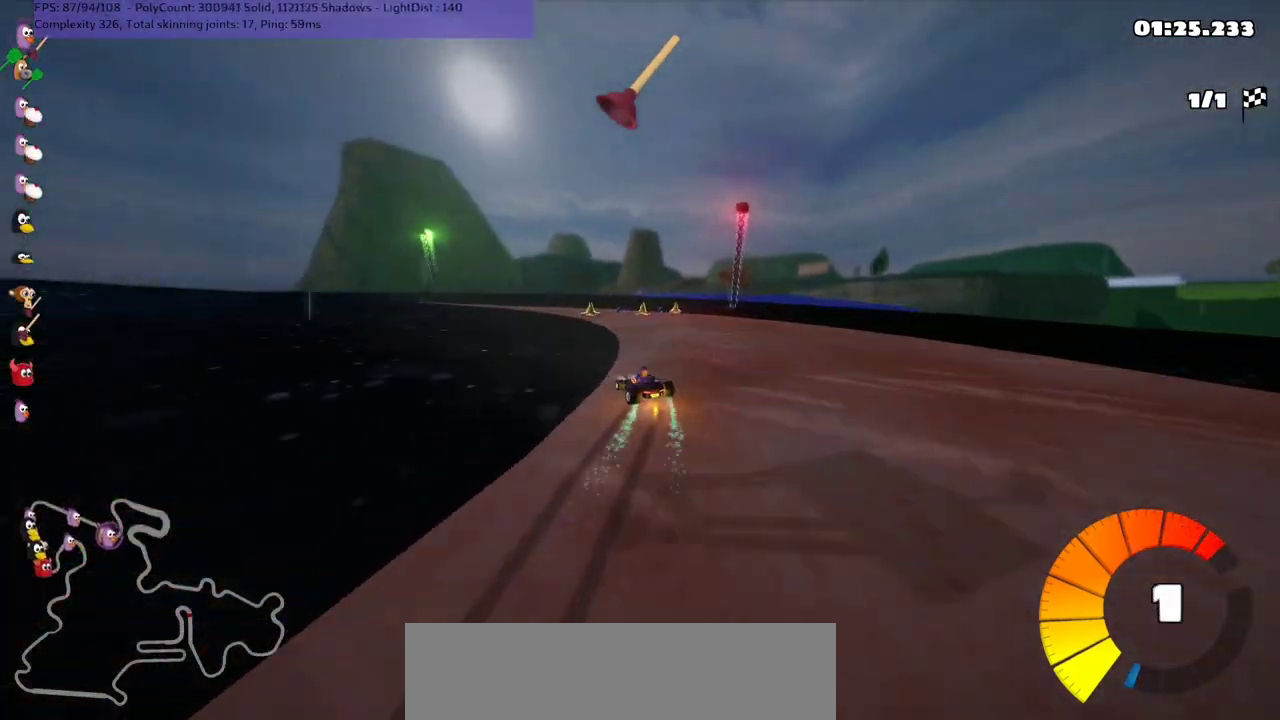
{"keys": ["n", "up"], "events": [[100, "right", "up"], [300, "m", "up"], [367, "n", "down"], [500, "left", "up"]]}
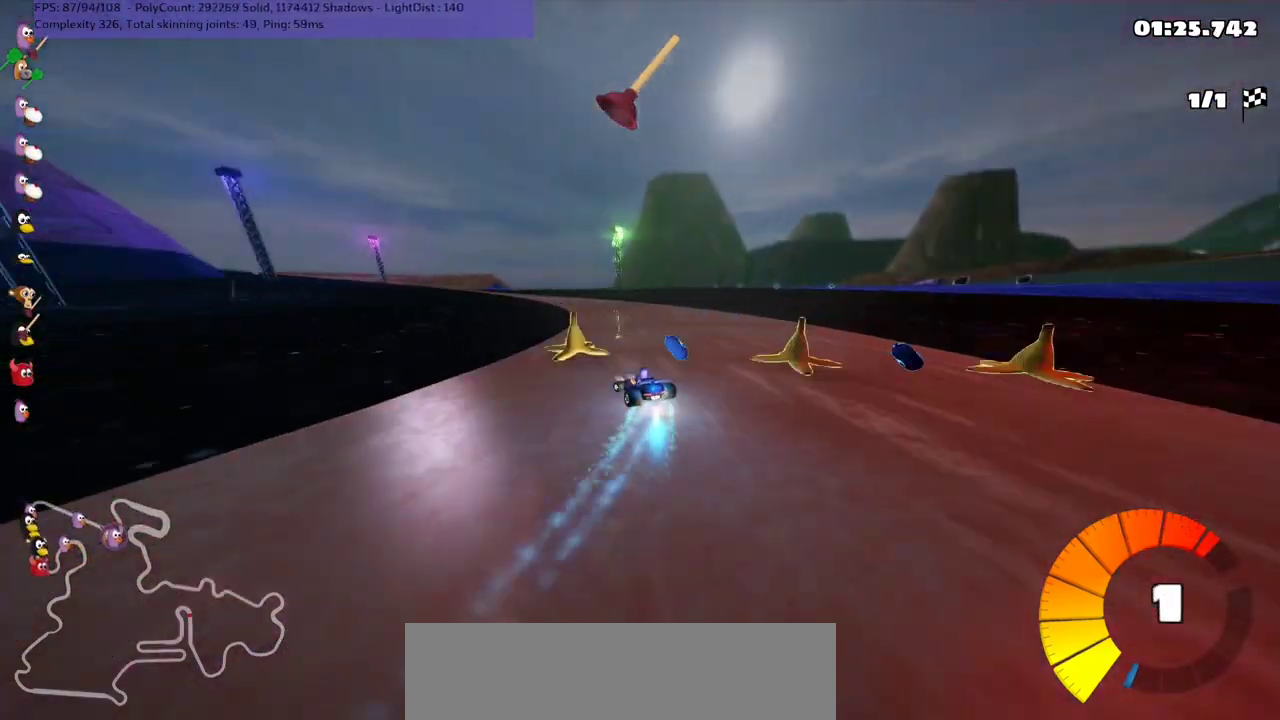
{"keys": ["left", "m", "up"], "events": [[33, "n", "up"], [400, "left", "down"], [400, "m", "down"]]}
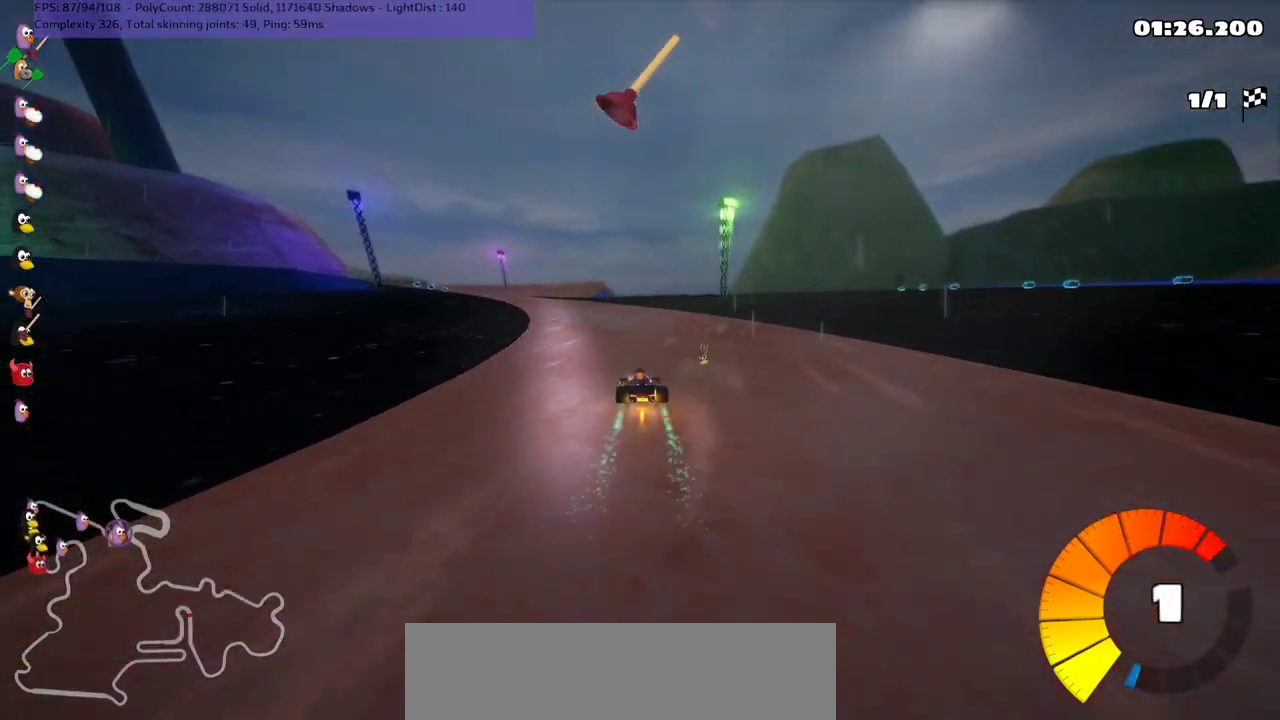
{"keys": ["up"], "events": [[267, "left", "up"], [300, "right", "down"], [333, "m", "up"], [433, "right", "up"]]}
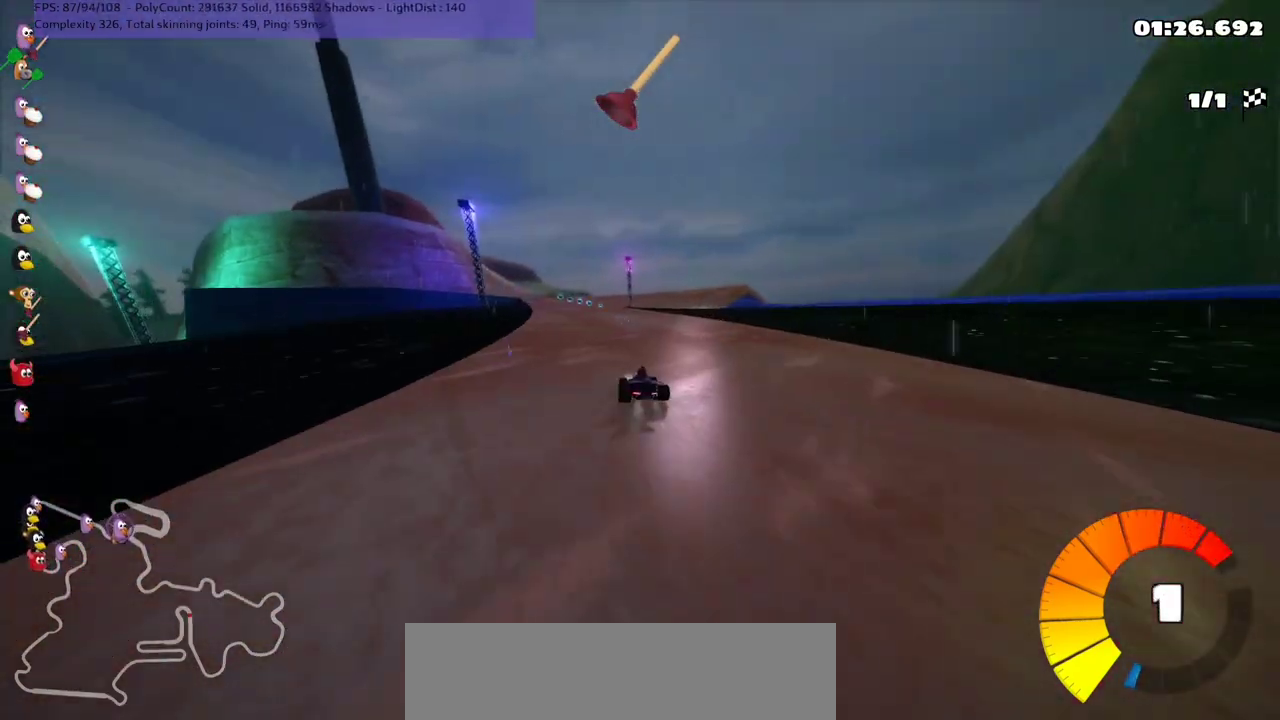
{"keys": ["left", "up"], "events": [[233, "space", "down"], [267, "left", "down"], [333, "space", "up"]]}
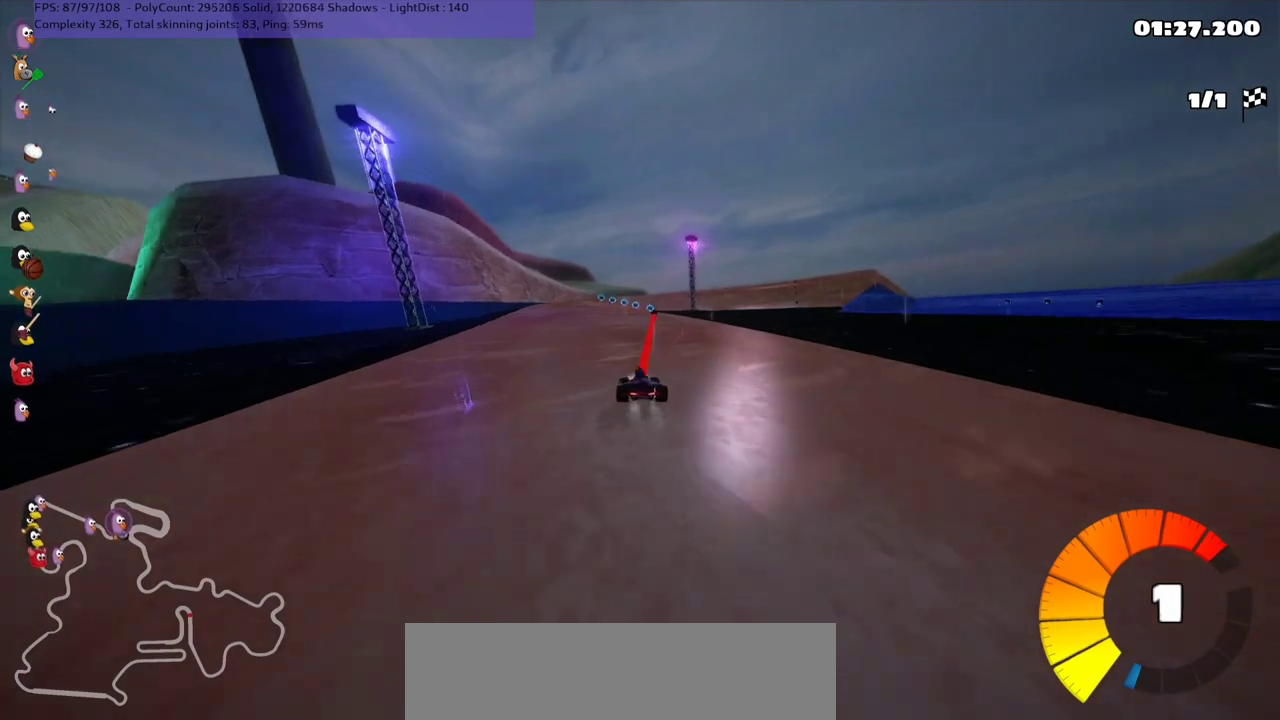
{"keys": ["left", "m", "up"], "events": [[100, "left", "up"], [167, "right", "down"], [200, "m", "down"], [400, "left", "down"], [400, "right", "up"]]}
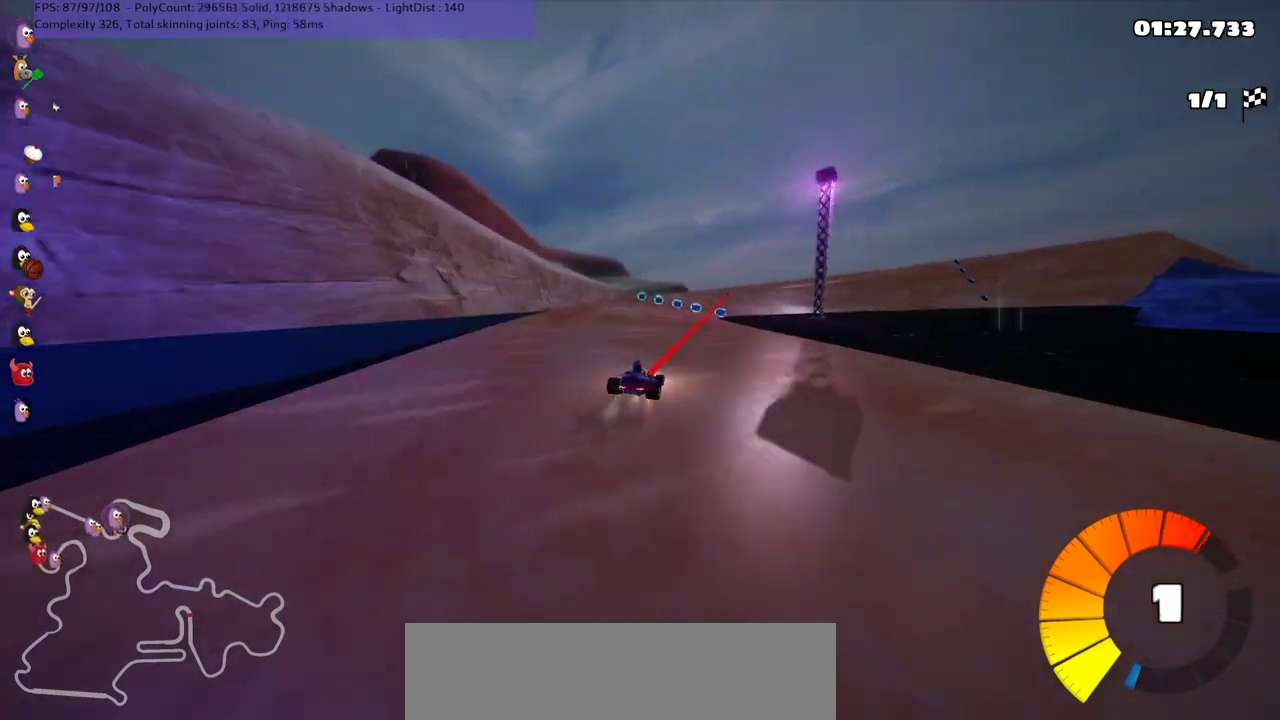
{"keys": ["left", "m", "n", "up"], "events": [[167, "right", "down"], [267, "right", "up"], [367, "n", "down"], [433, "right", "down"], [467, "right", "up"]]}
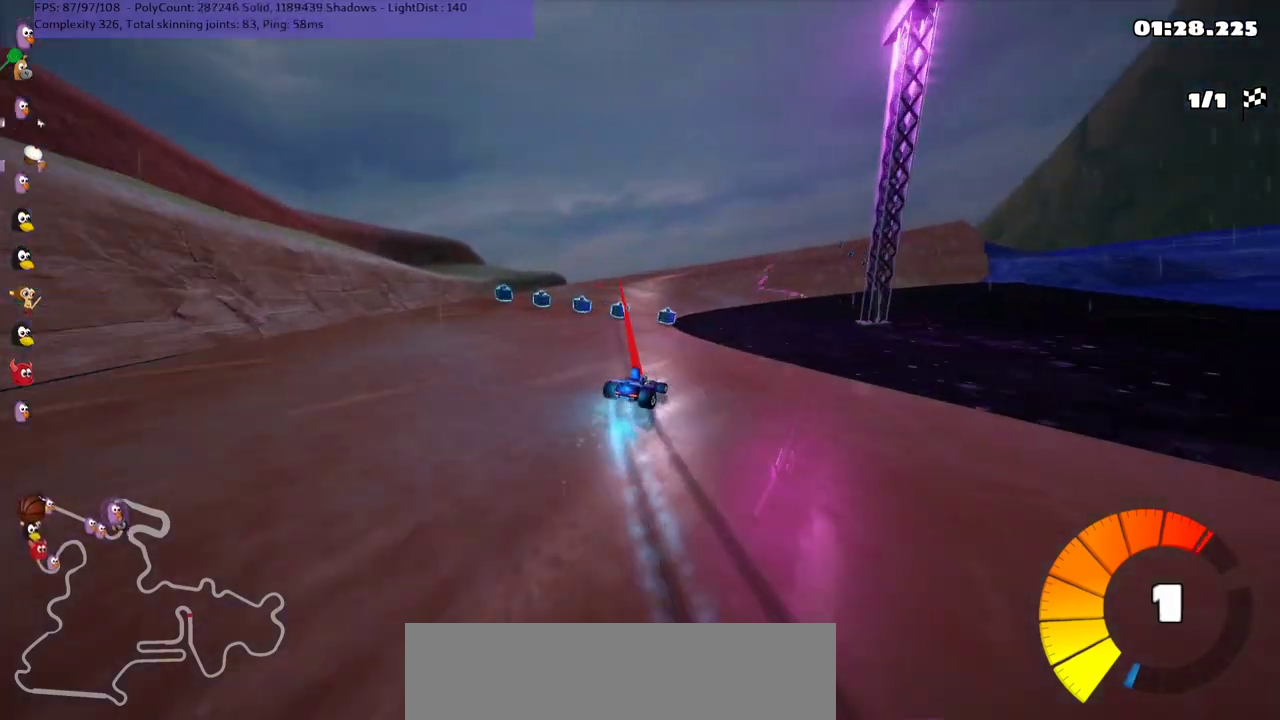
{"keys": ["left", "m", "right", "up"], "events": [[67, "n", "up"], [100, "right", "down"]]}
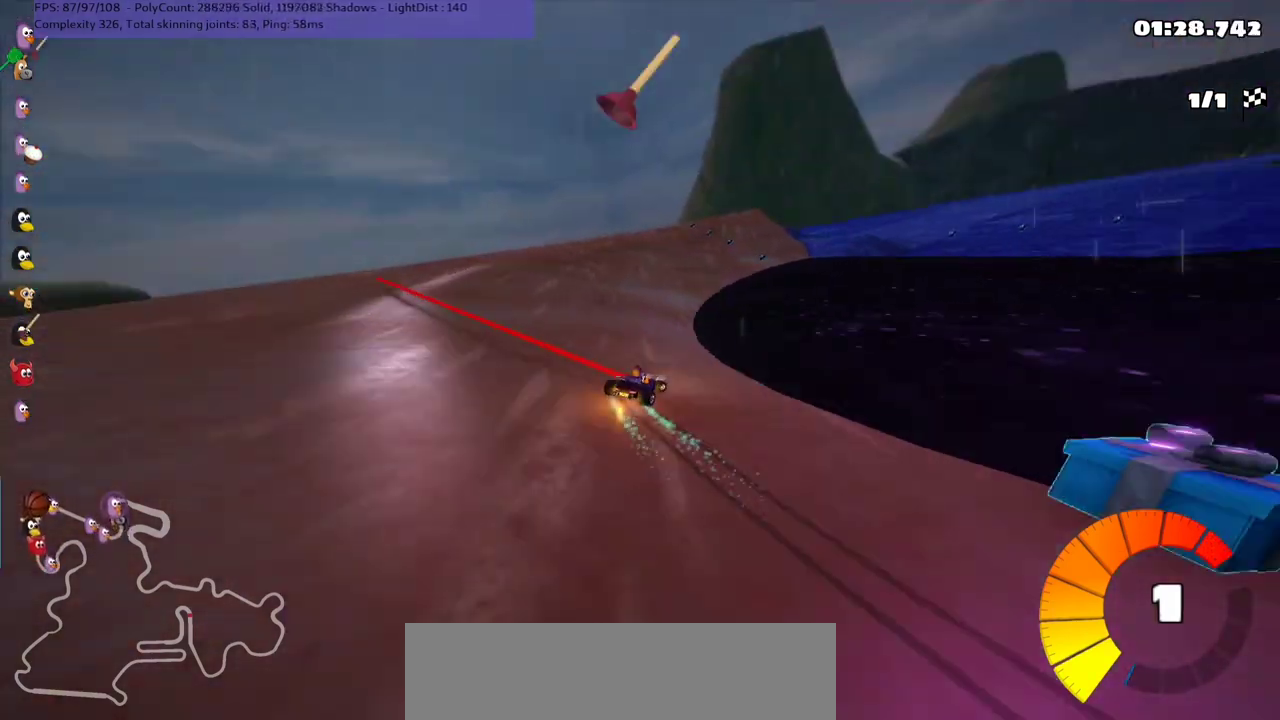
{"keys": ["left", "m", "right", "up"], "events": []}